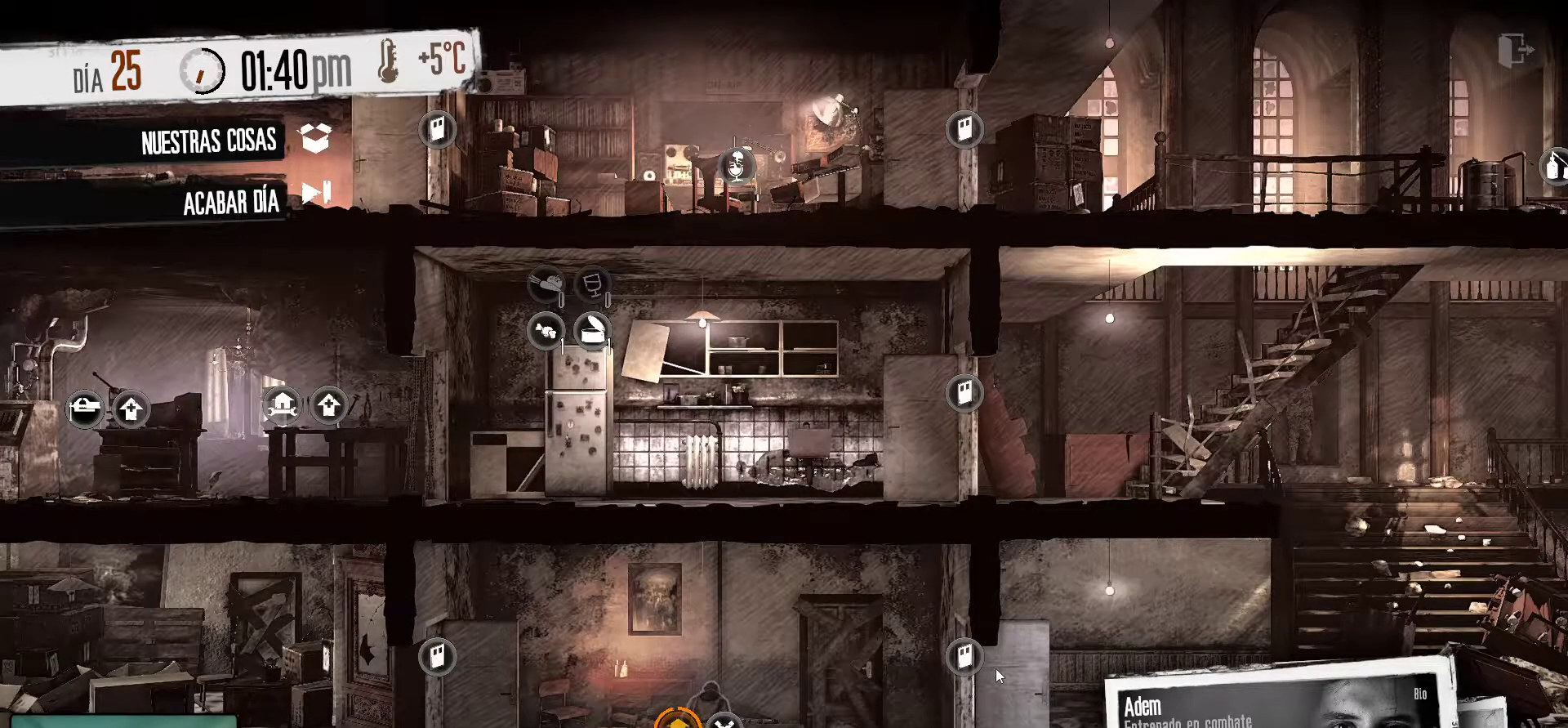
Gameplay with keyboard and mouse; each line is a JSON object with the keys and mouse buttons held at the frame after it. "events" lists presses ("down") and releases ("up") of "1", "2", "3", "4", "5", "a", "alt", "c", "caps_lock", "ctrl", "d", "e", "f", "g", "q", "r", "s", "shift", "space", "t", "tab", "v", "w", "x", "z", "mouse_left", "mouse_wheel" and "mouse_right" between this image and that frame as [ms after this image, input, new state], when the widget could be followed in between. "mouse_left", "mouse_wheel", "mouse_right" = the "left", "wheel", "right" buttons of the "mouse" list. No other keys are recorded. "wheel" means that the mouse wheel is clicked or scrolled. "mouse_move" is the direction in which the mouse moves at that frame (one of eight, or "still"), when it could be read.
{"keys": [], "mouse": [], "mouse_move": "left", "events": []}
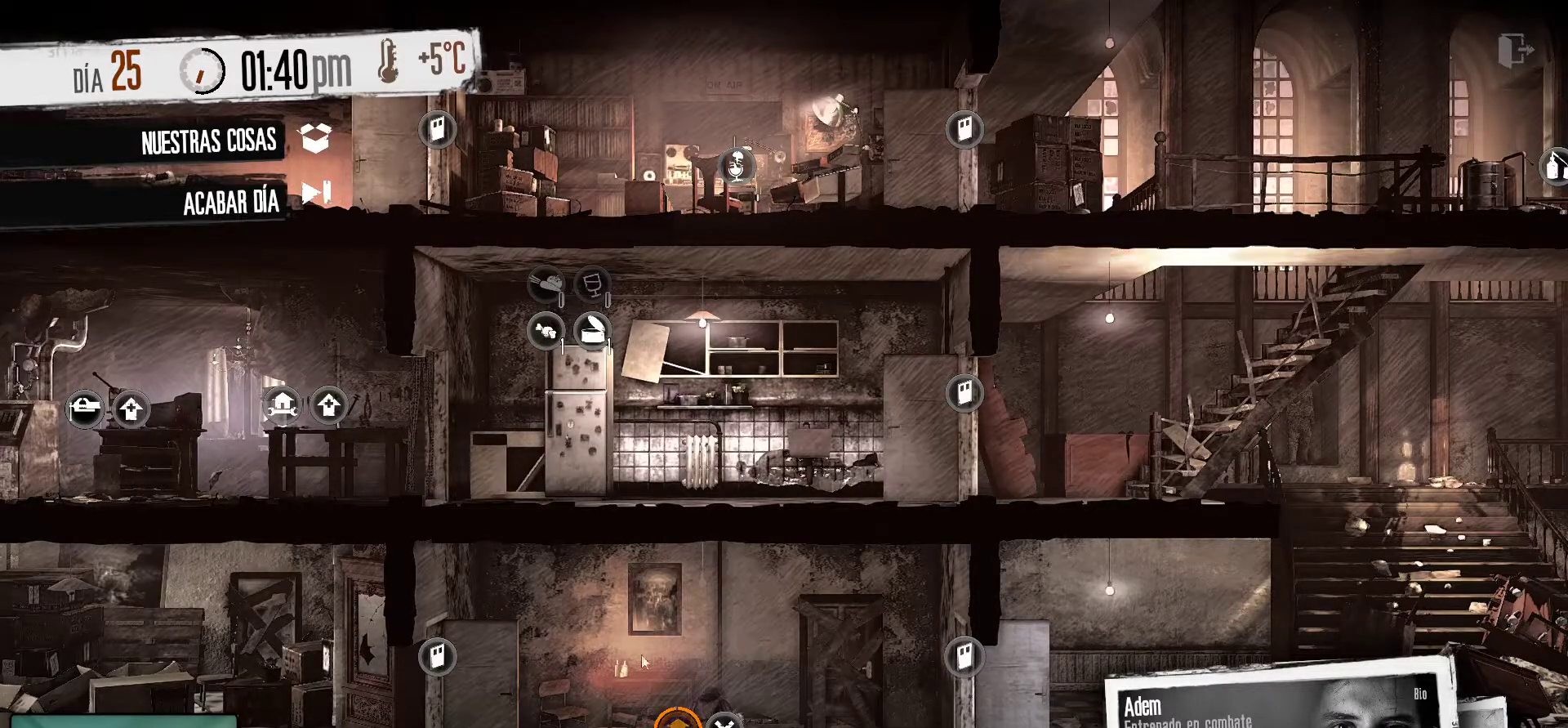
{"keys": [], "mouse": [], "mouse_move": "left", "events": []}
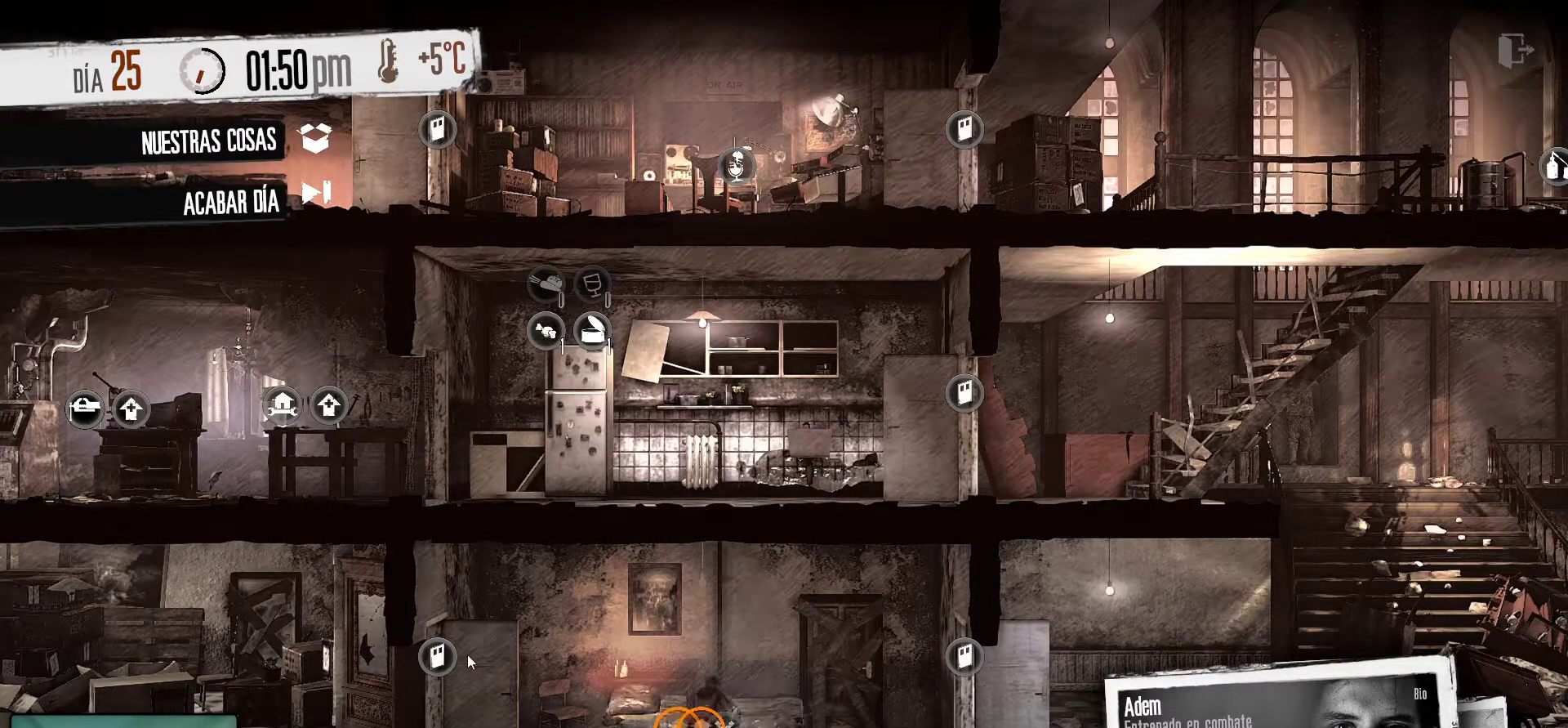
{"keys": [], "mouse": [], "mouse_move": "still", "events": [[267, "mouse_left", "down"], [467, "mouse_left", "up"]]}
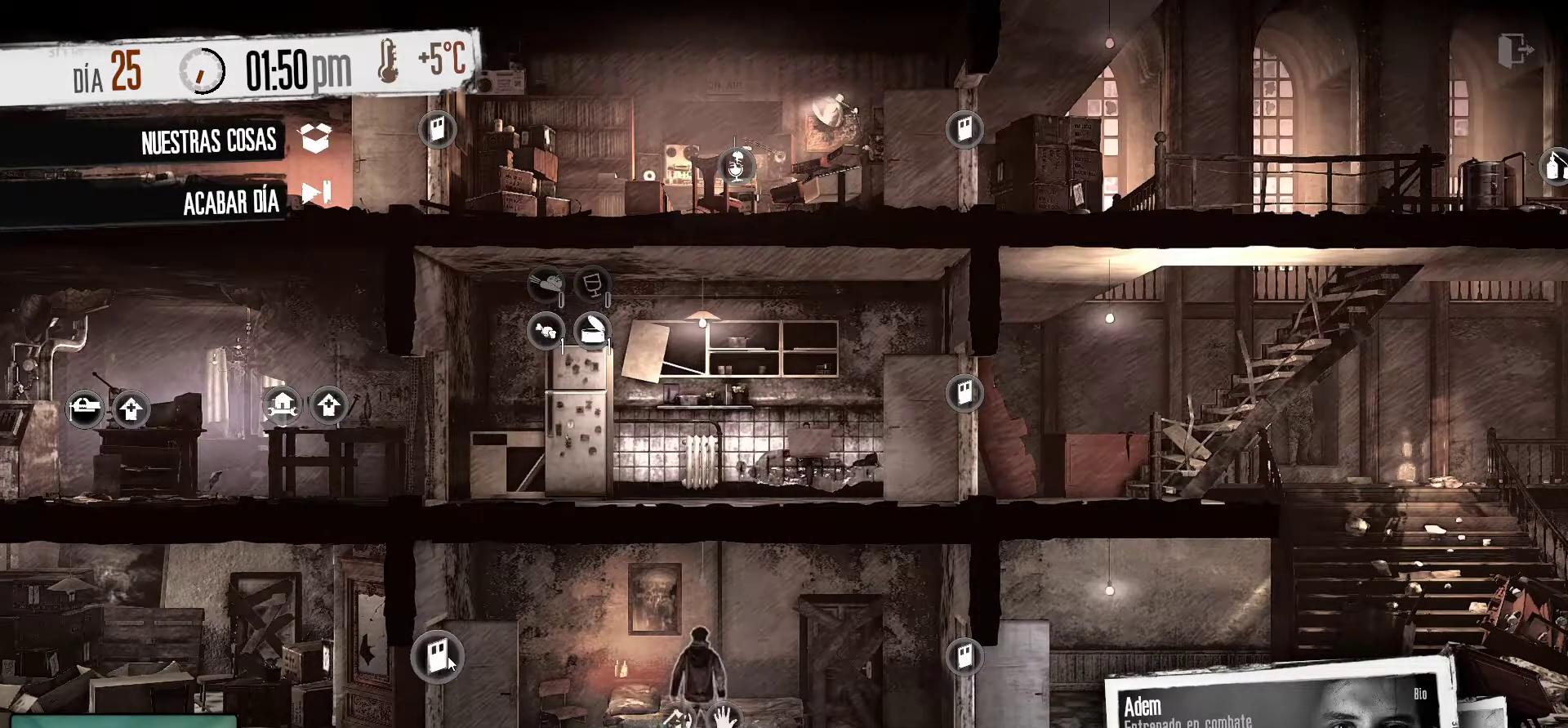
{"keys": [], "mouse": [], "mouse_move": "right", "events": []}
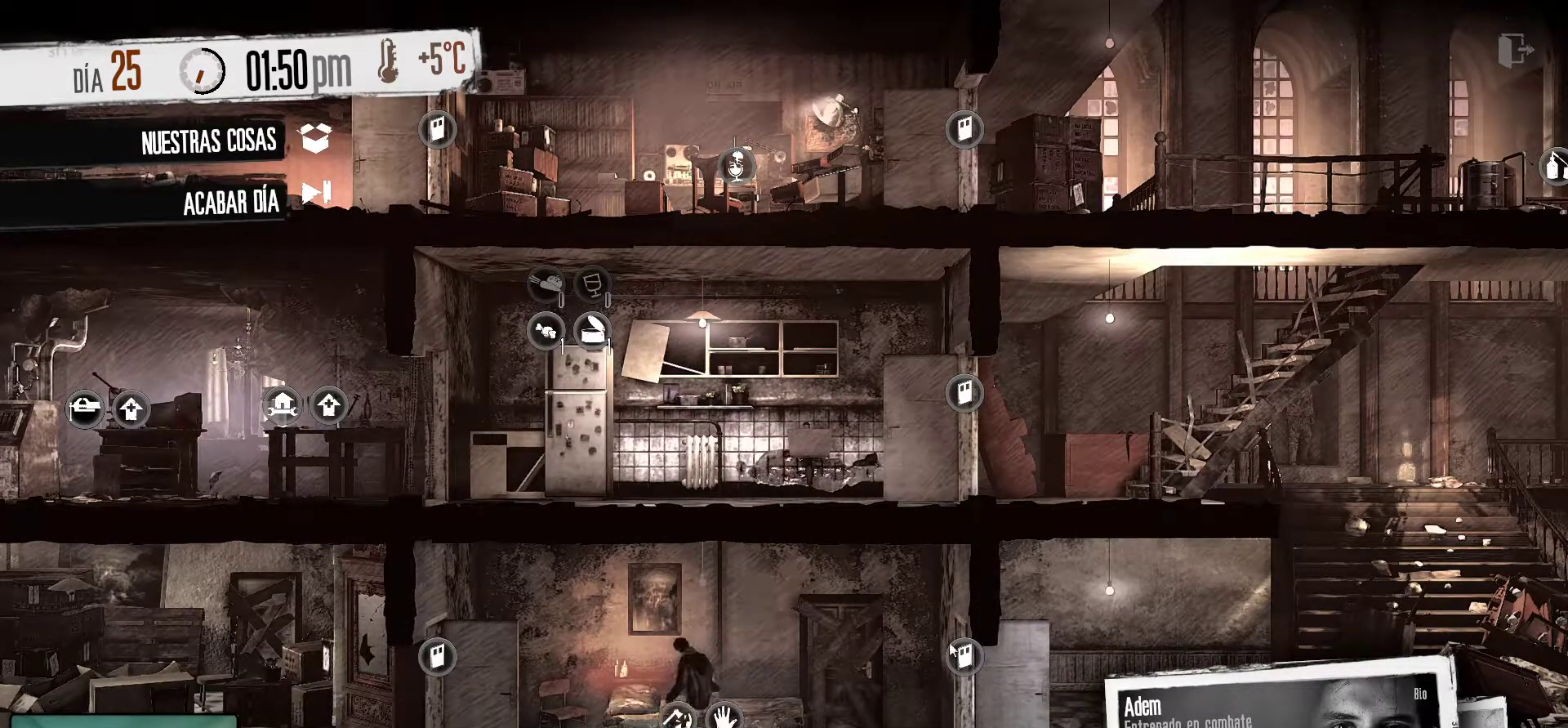
{"keys": [], "mouse": [], "mouse_move": "still", "events": []}
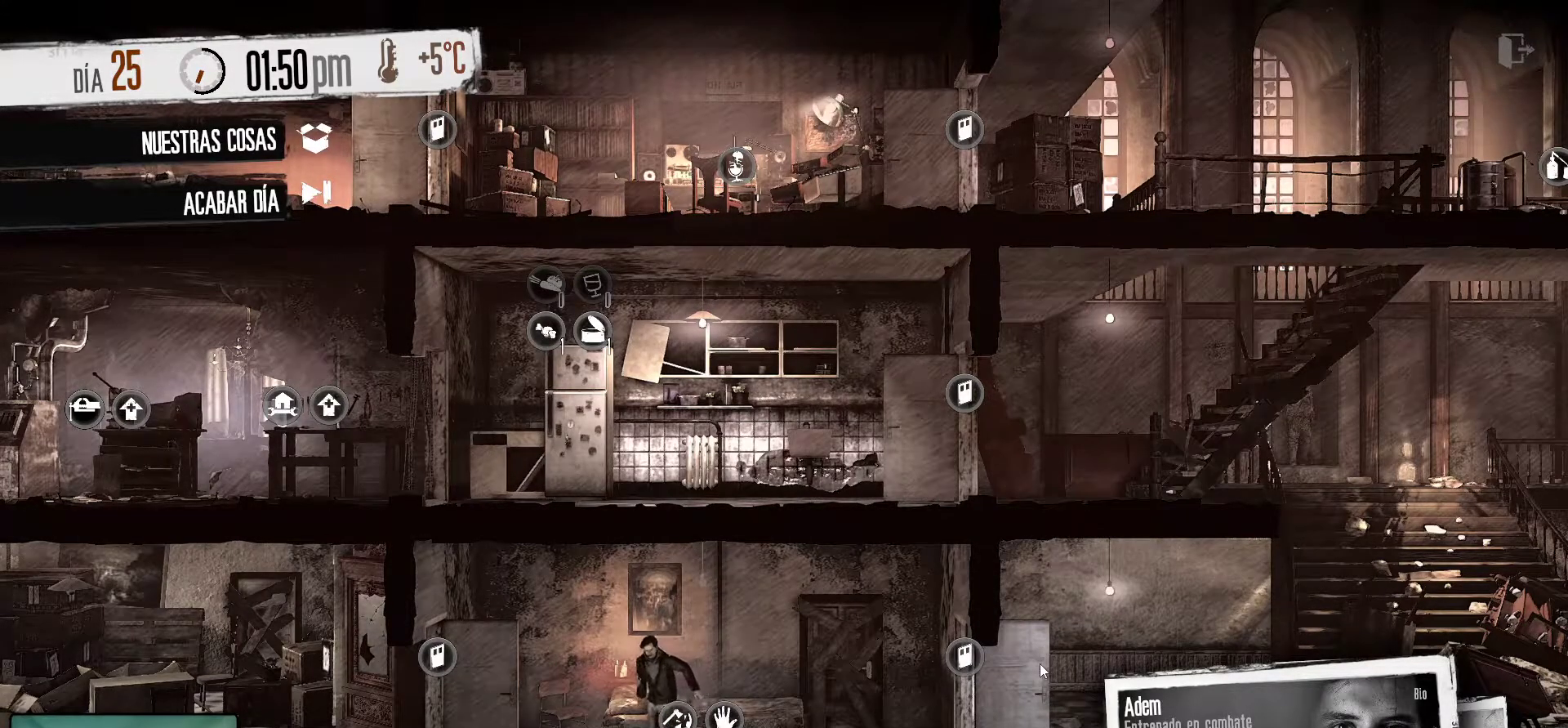
{"keys": [], "mouse": [], "mouse_move": "still", "events": []}
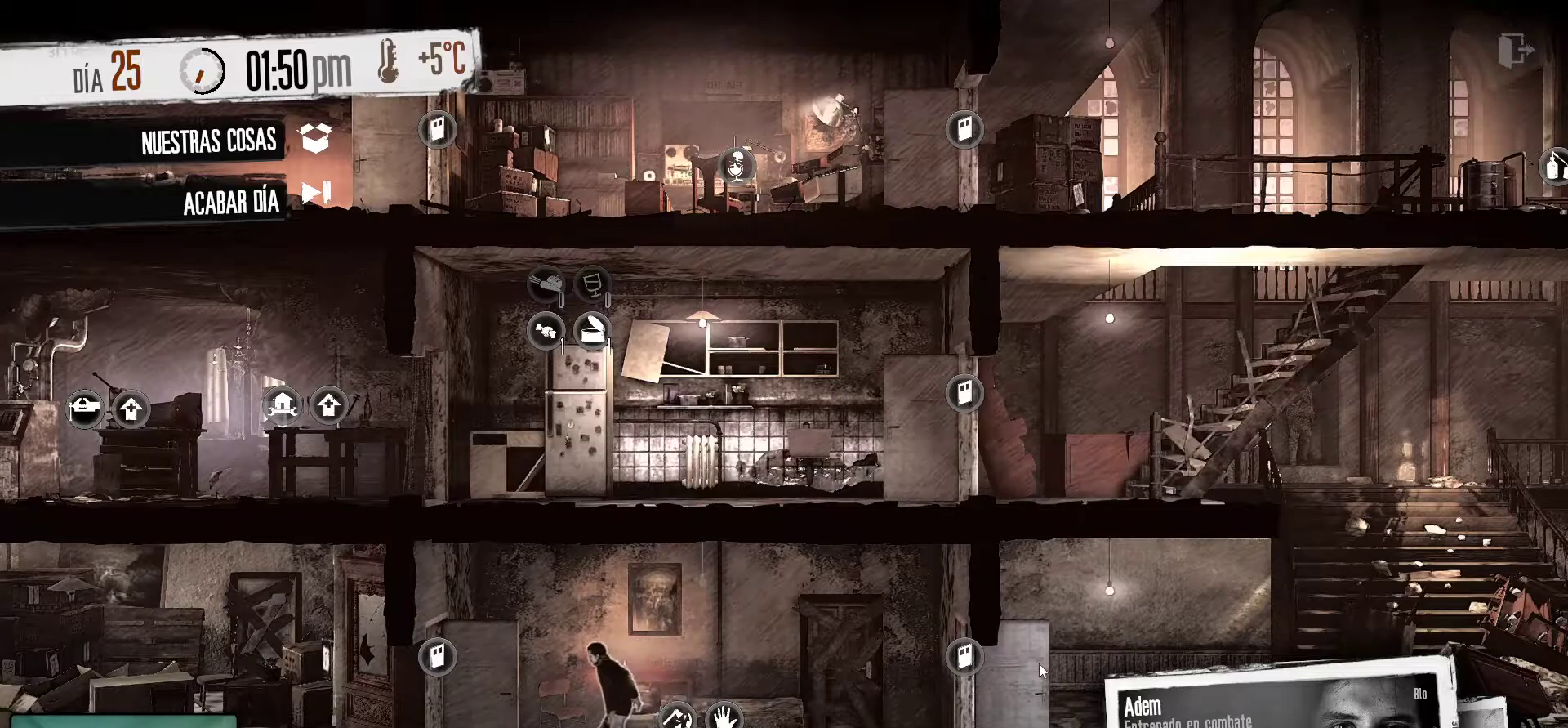
{"keys": [], "mouse": [], "mouse_move": "still", "events": []}
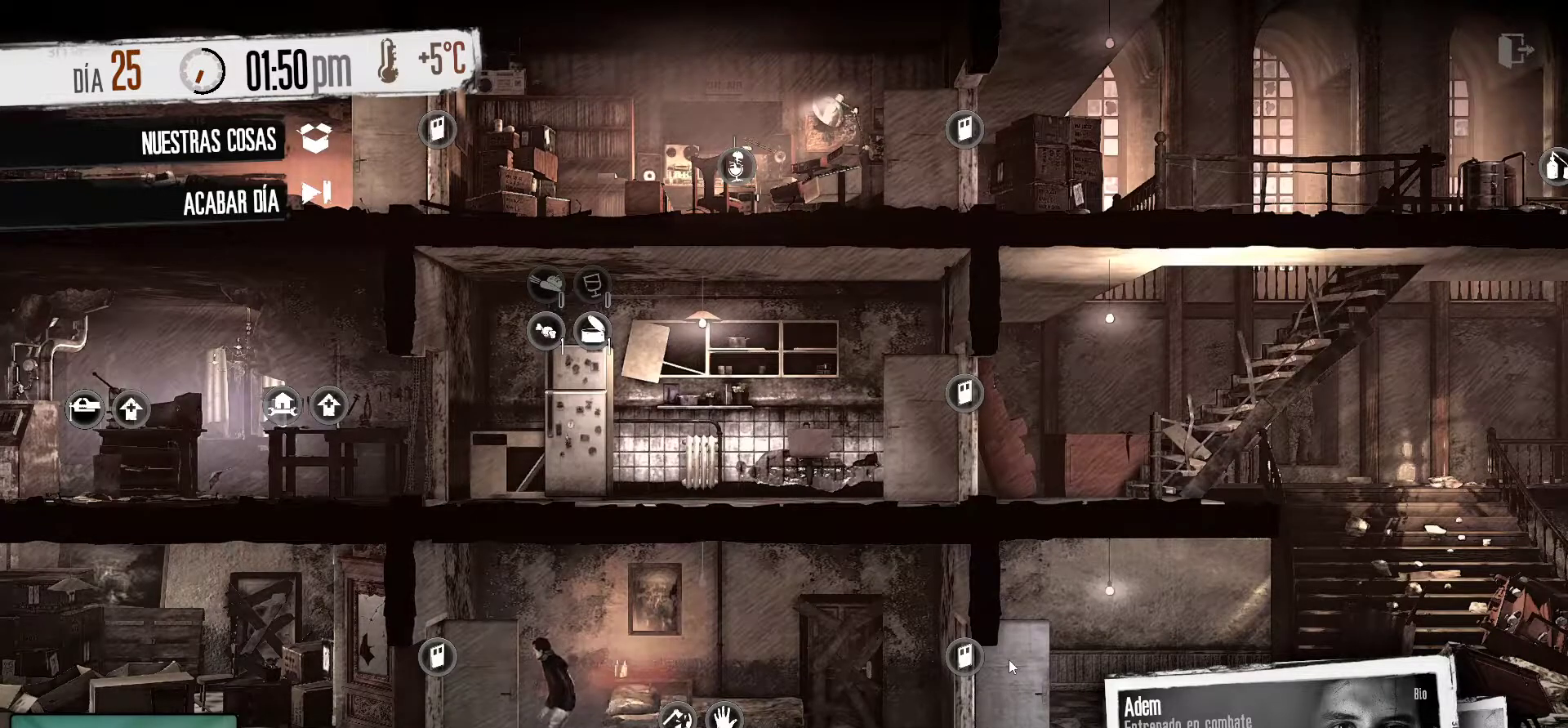
{"keys": [], "mouse": [], "mouse_move": "still", "events": []}
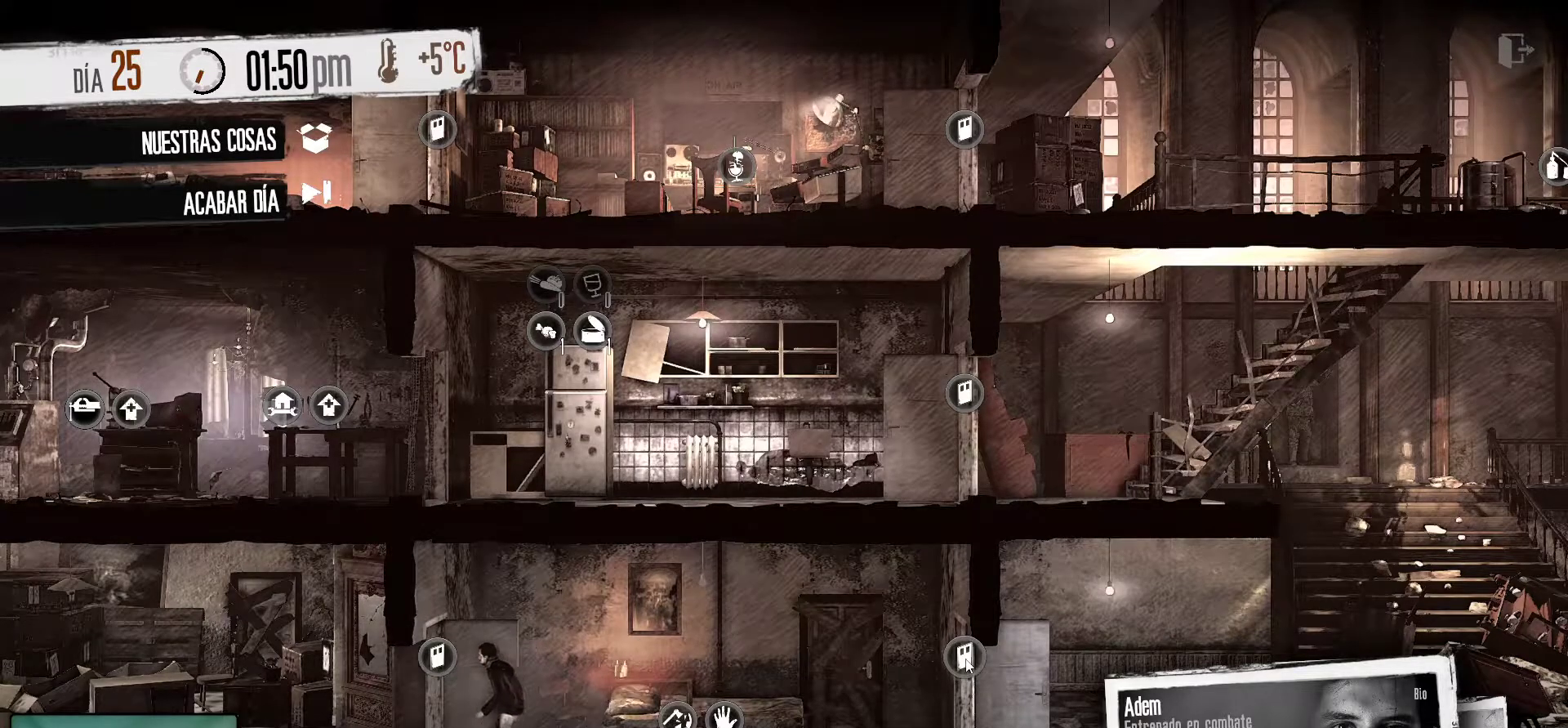
{"keys": [], "mouse": [], "mouse_move": "still", "events": []}
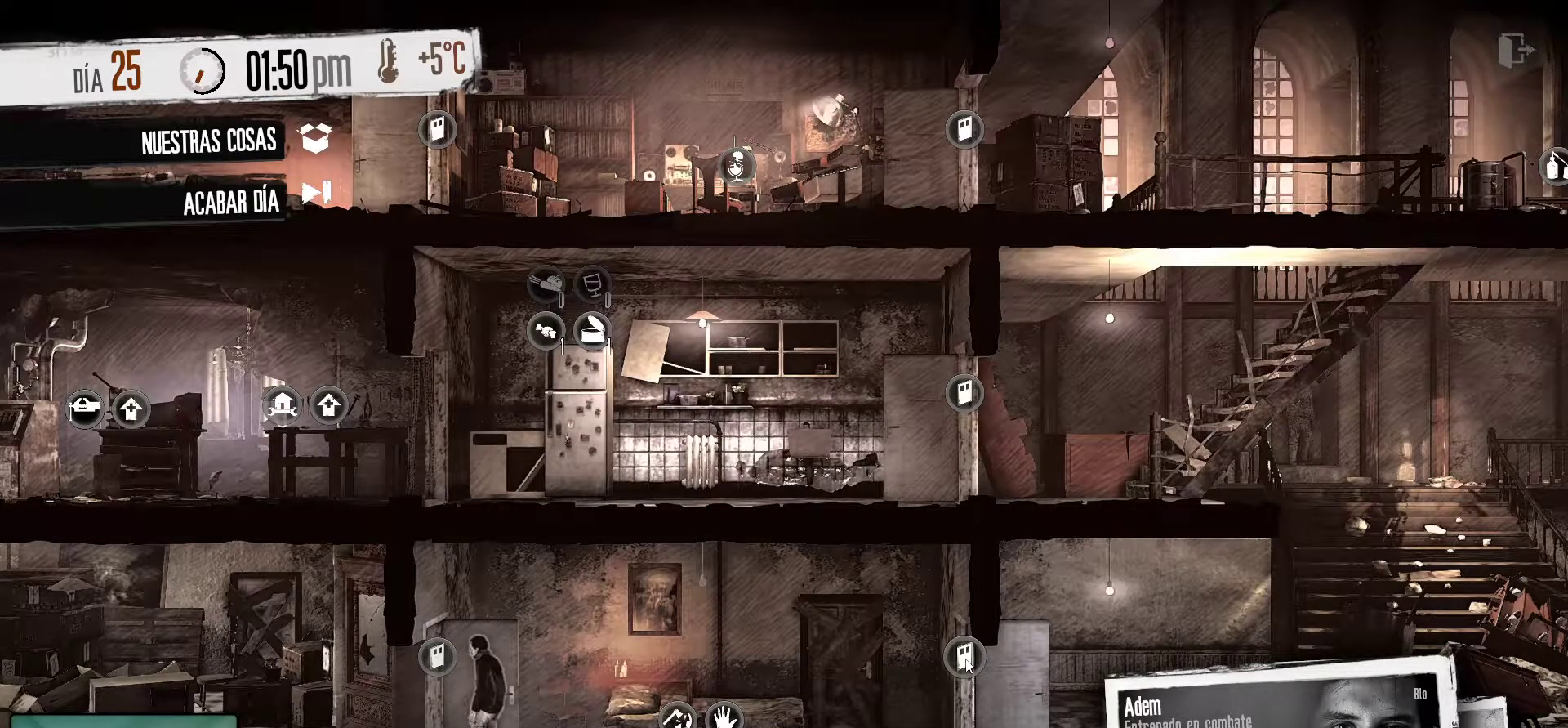
{"keys": [], "mouse": [], "mouse_move": "still", "events": []}
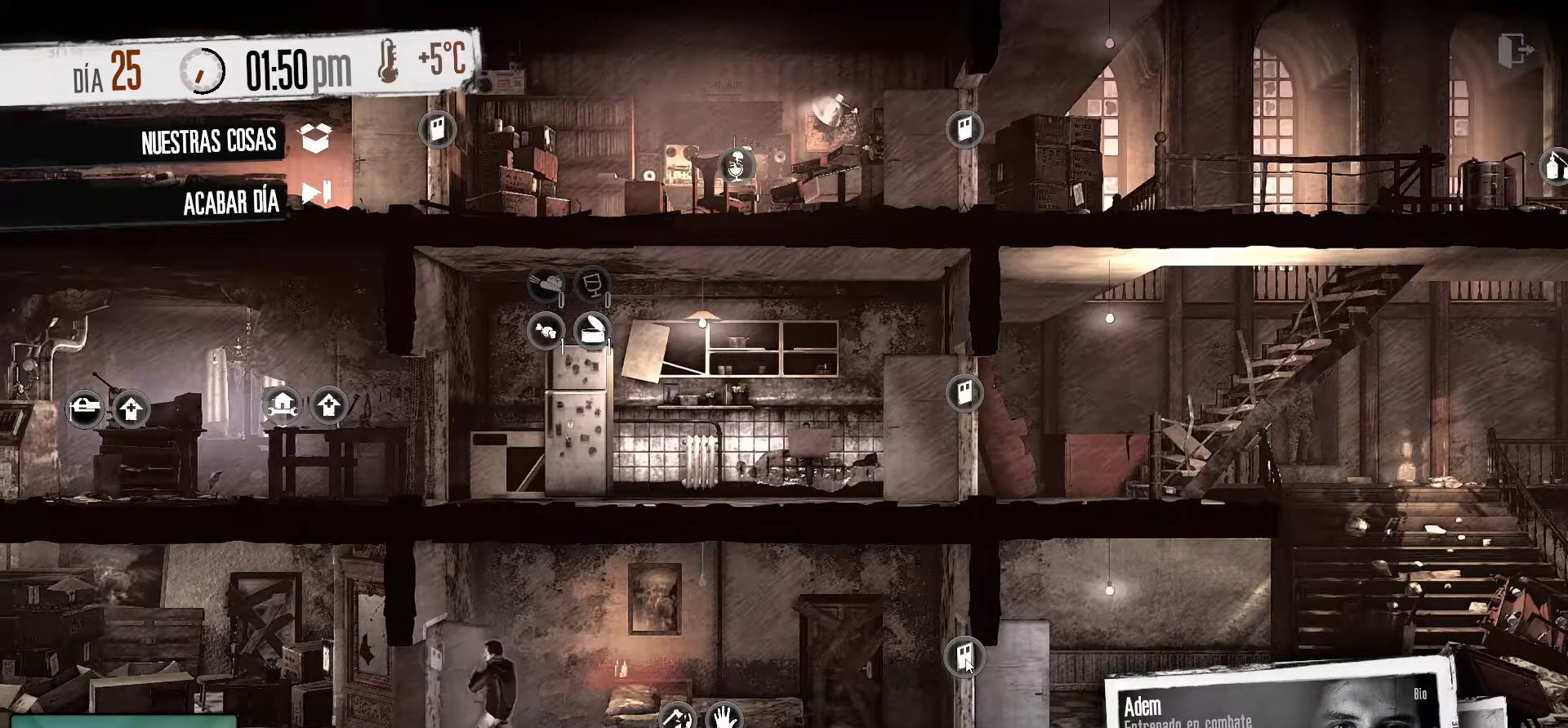
{"keys": [], "mouse": [], "mouse_move": "still", "events": [[267, "mouse_left", "down"], [500, "mouse_left", "up"]]}
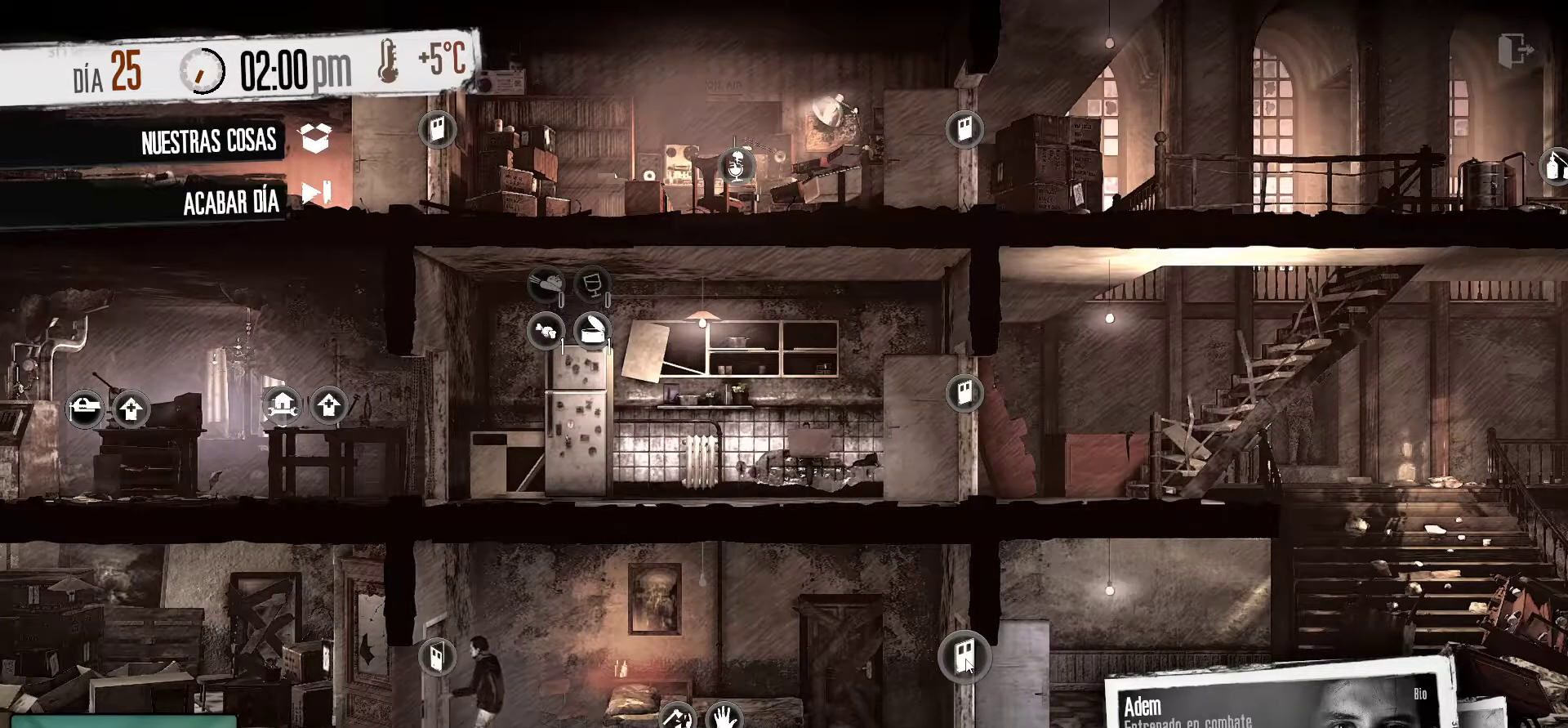
{"keys": [], "mouse": [], "mouse_move": "left", "events": []}
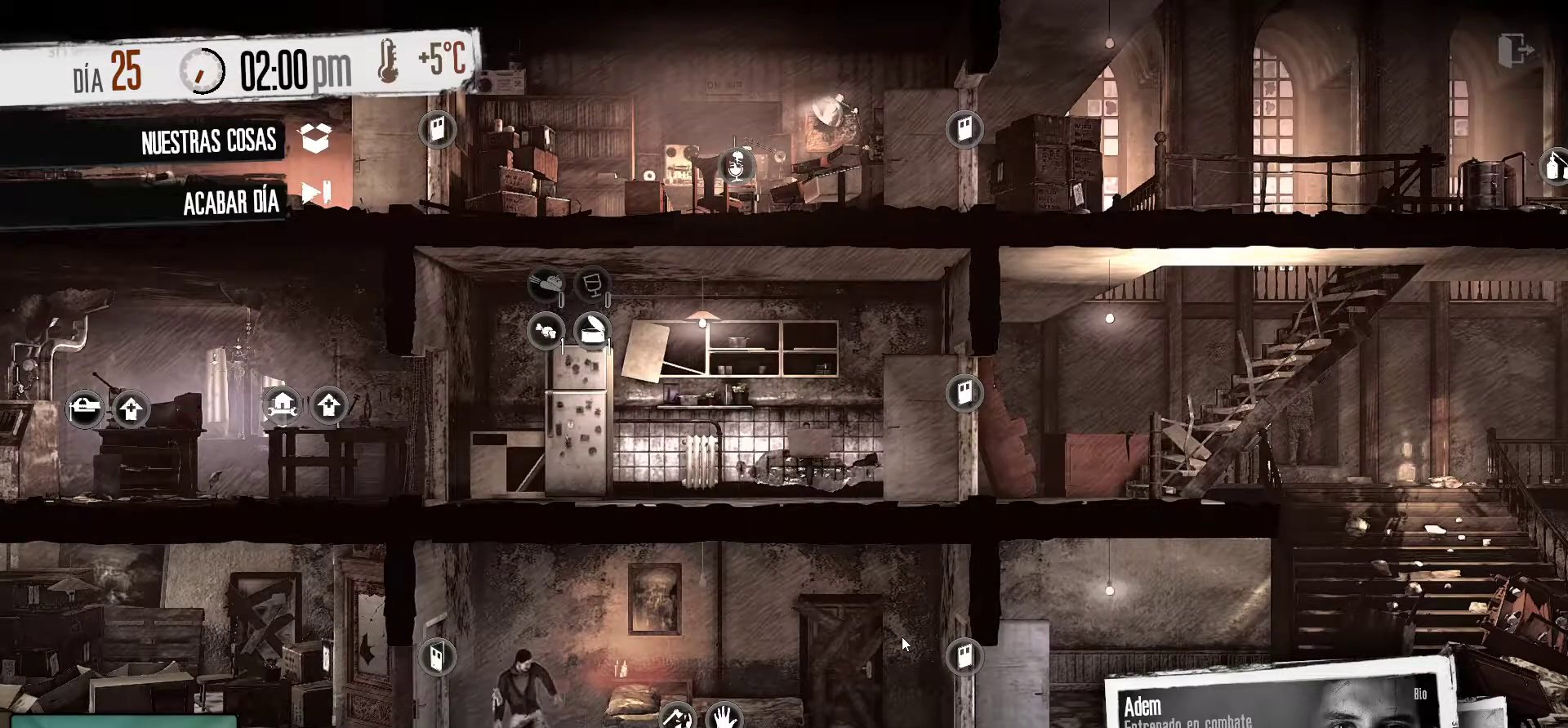
{"keys": [], "mouse": [], "mouse_move": "still", "events": []}
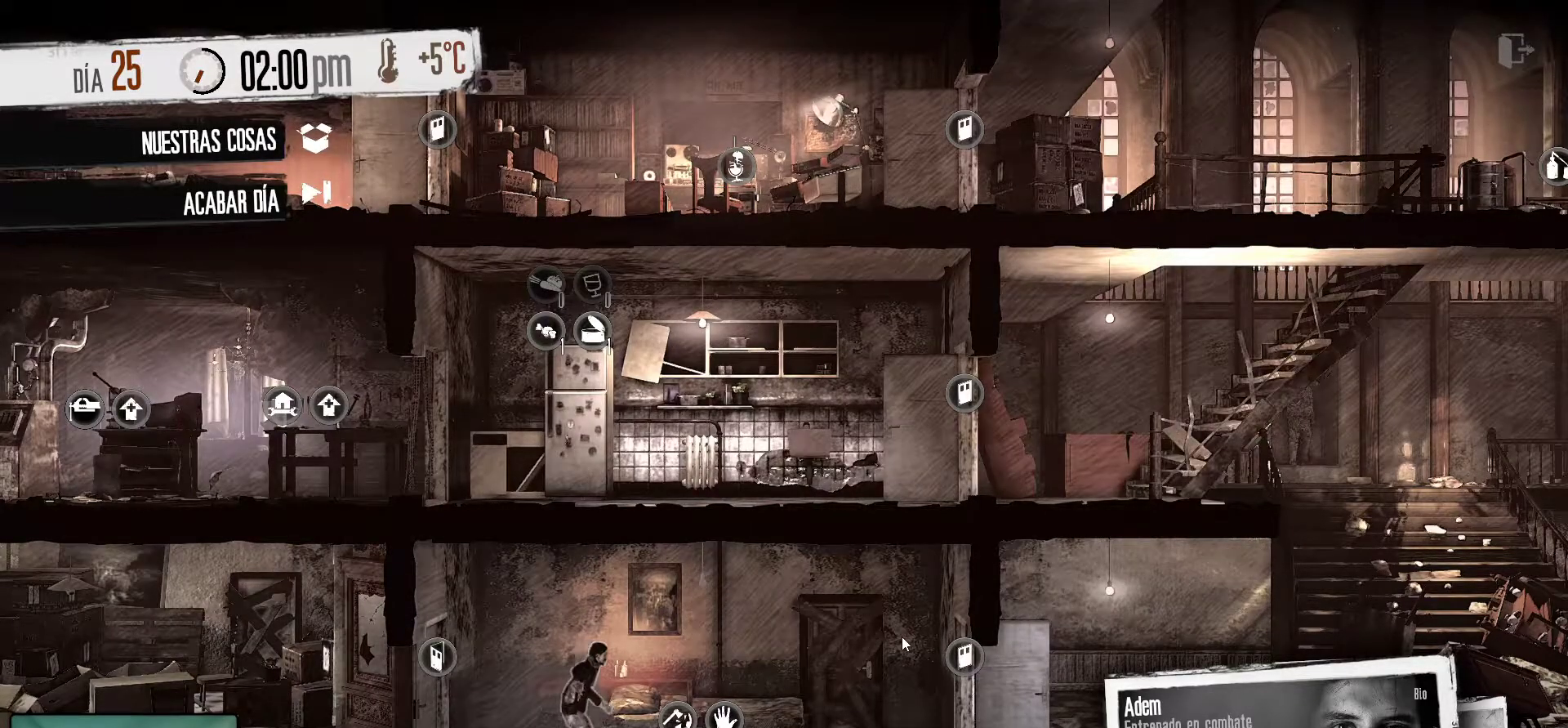
{"keys": [], "mouse": [], "mouse_move": "left", "events": []}
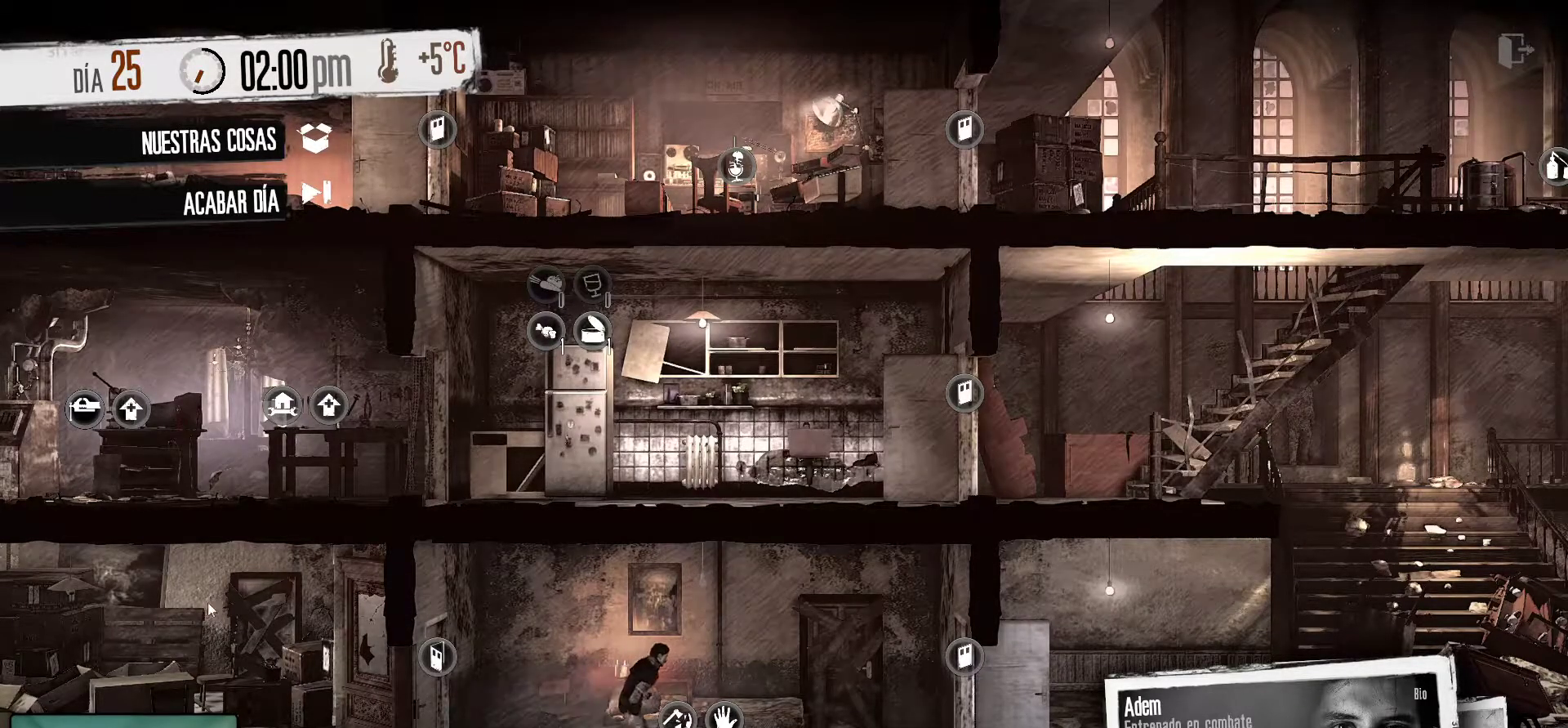
{"keys": [], "mouse": [], "mouse_move": "still", "events": []}
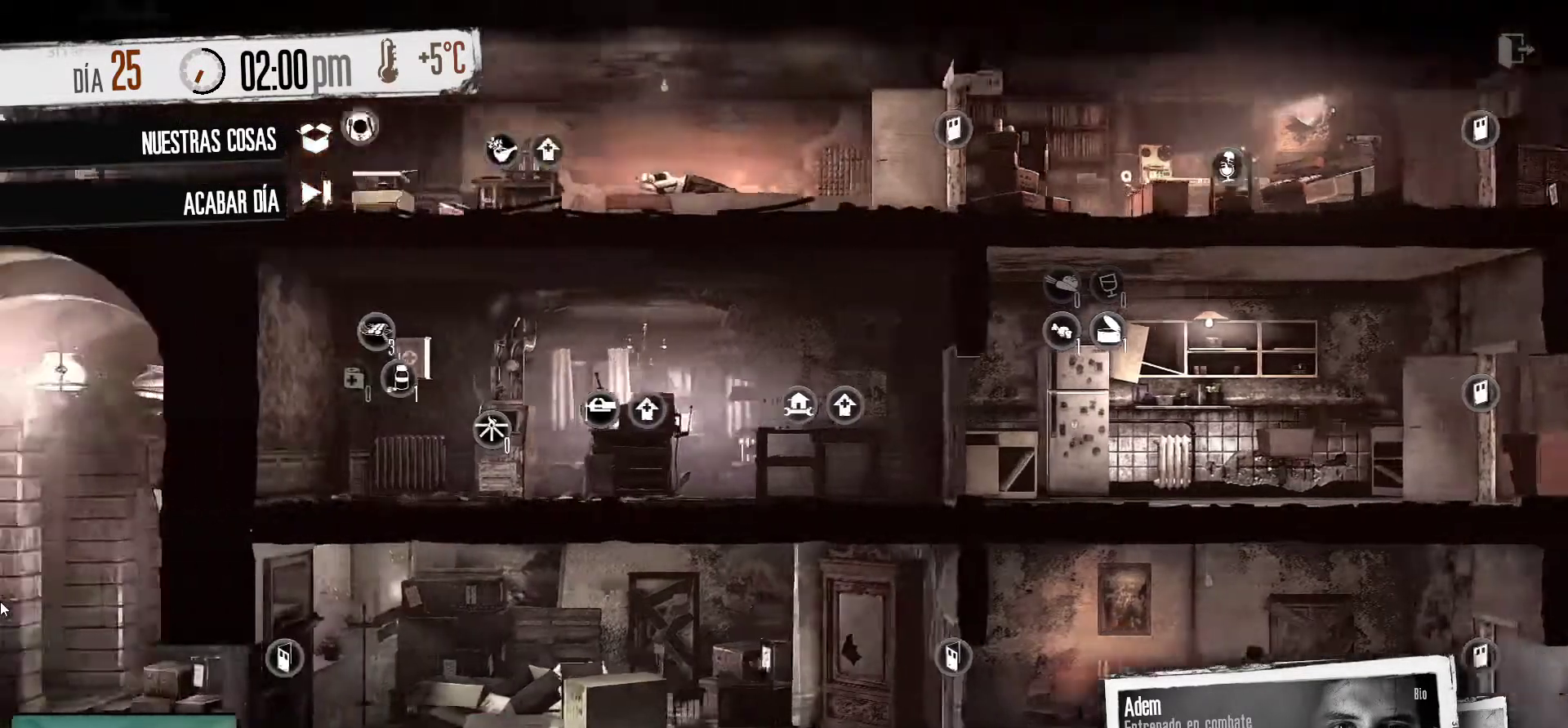
{"keys": [], "mouse": [], "mouse_move": "right", "events": []}
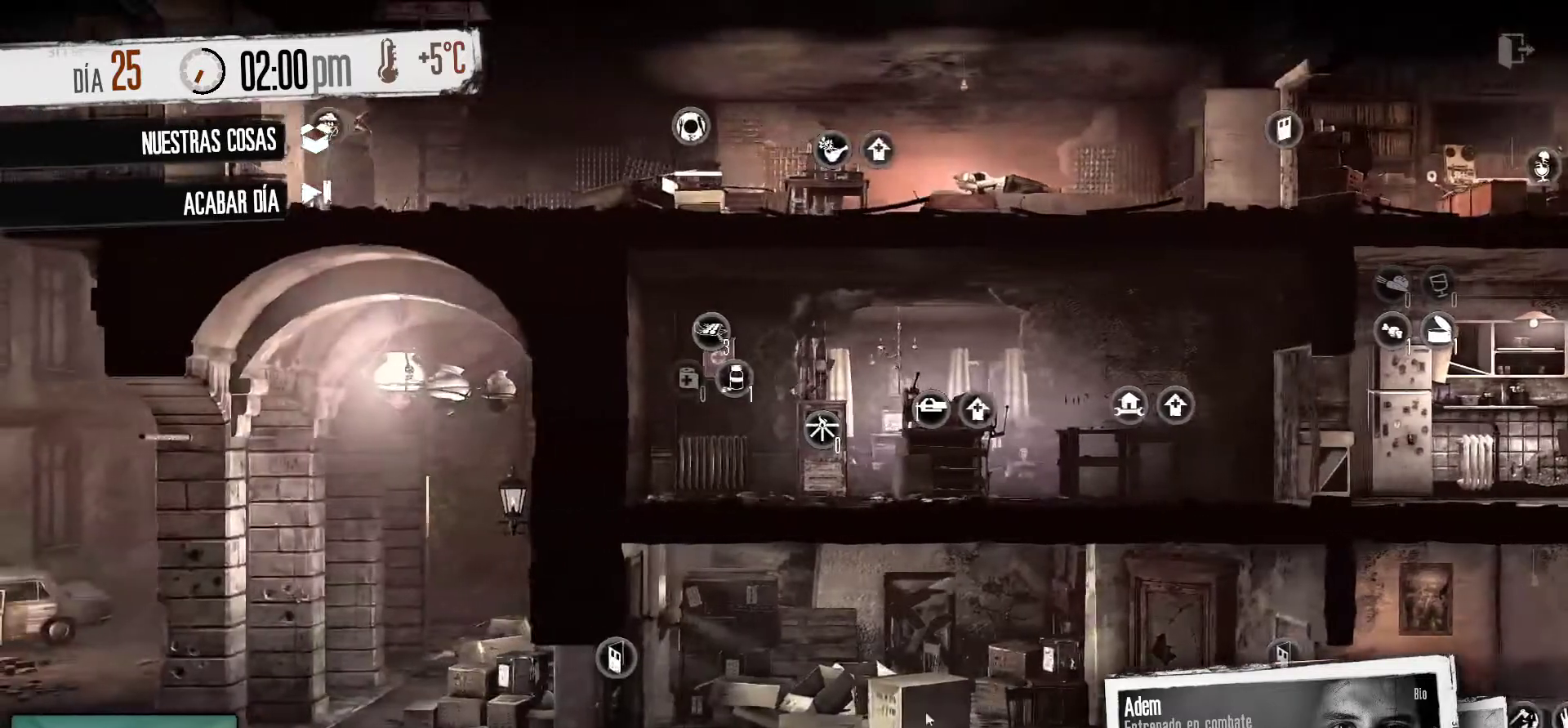
{"keys": [], "mouse": [], "events": []}
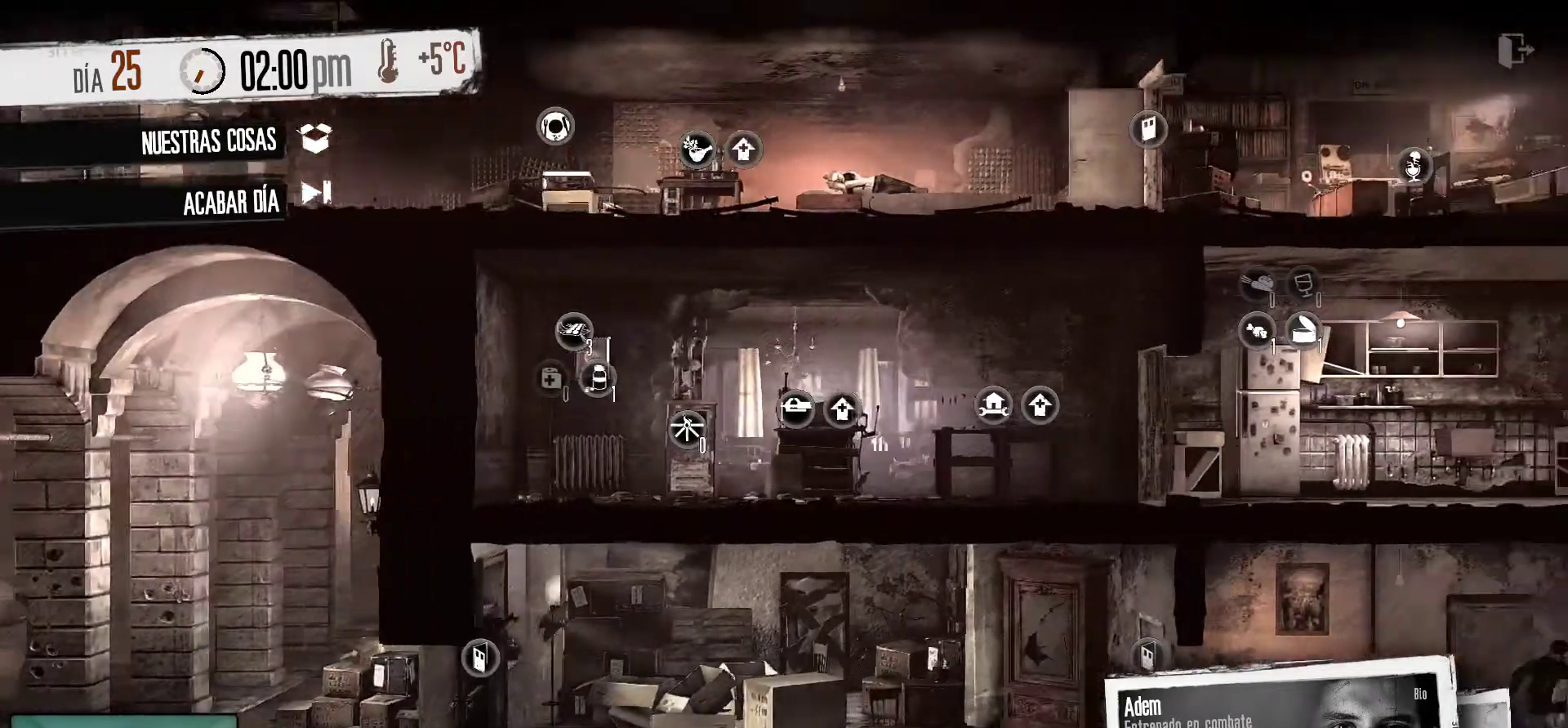
{"keys": [], "mouse": [], "mouse_move": "left", "events": []}
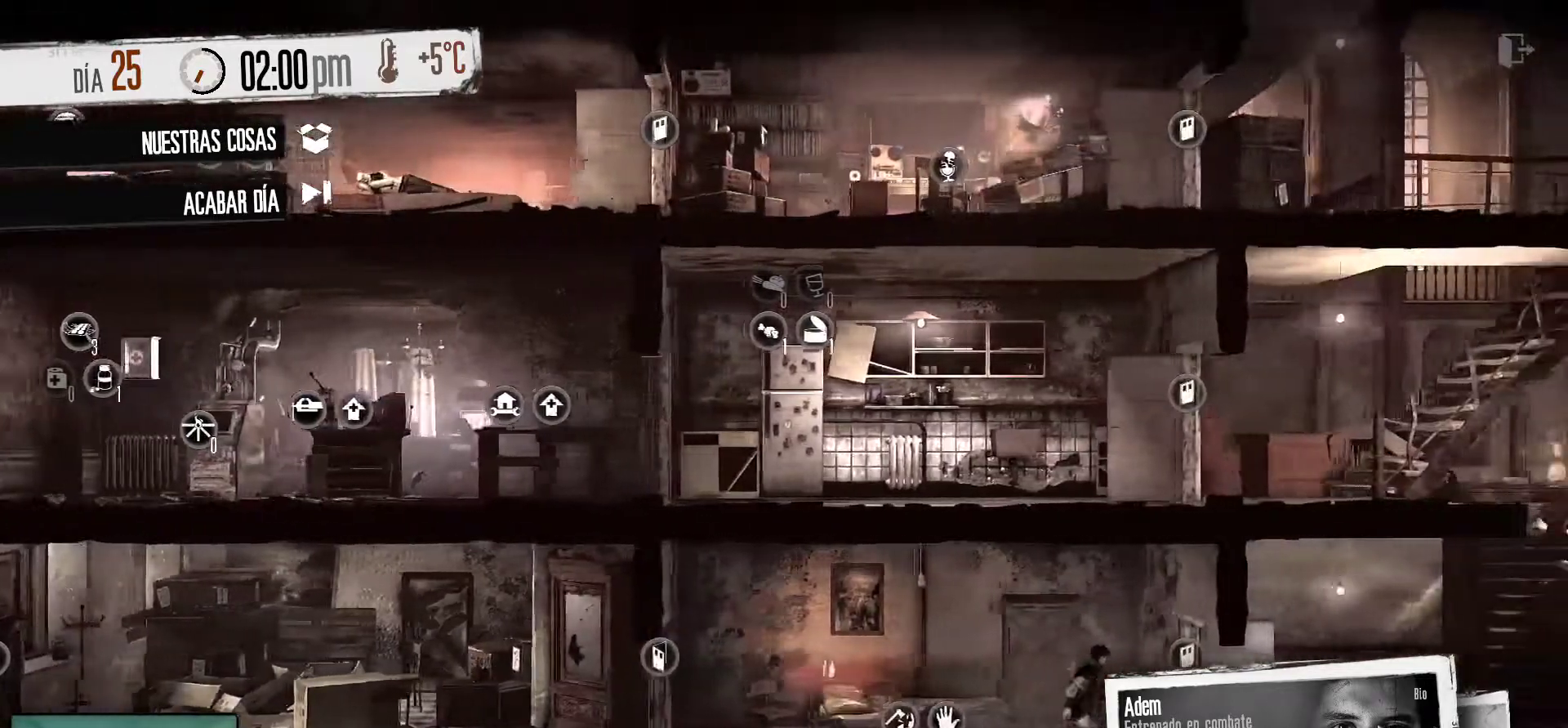
{"keys": [], "mouse": [], "mouse_move": "left", "events": []}
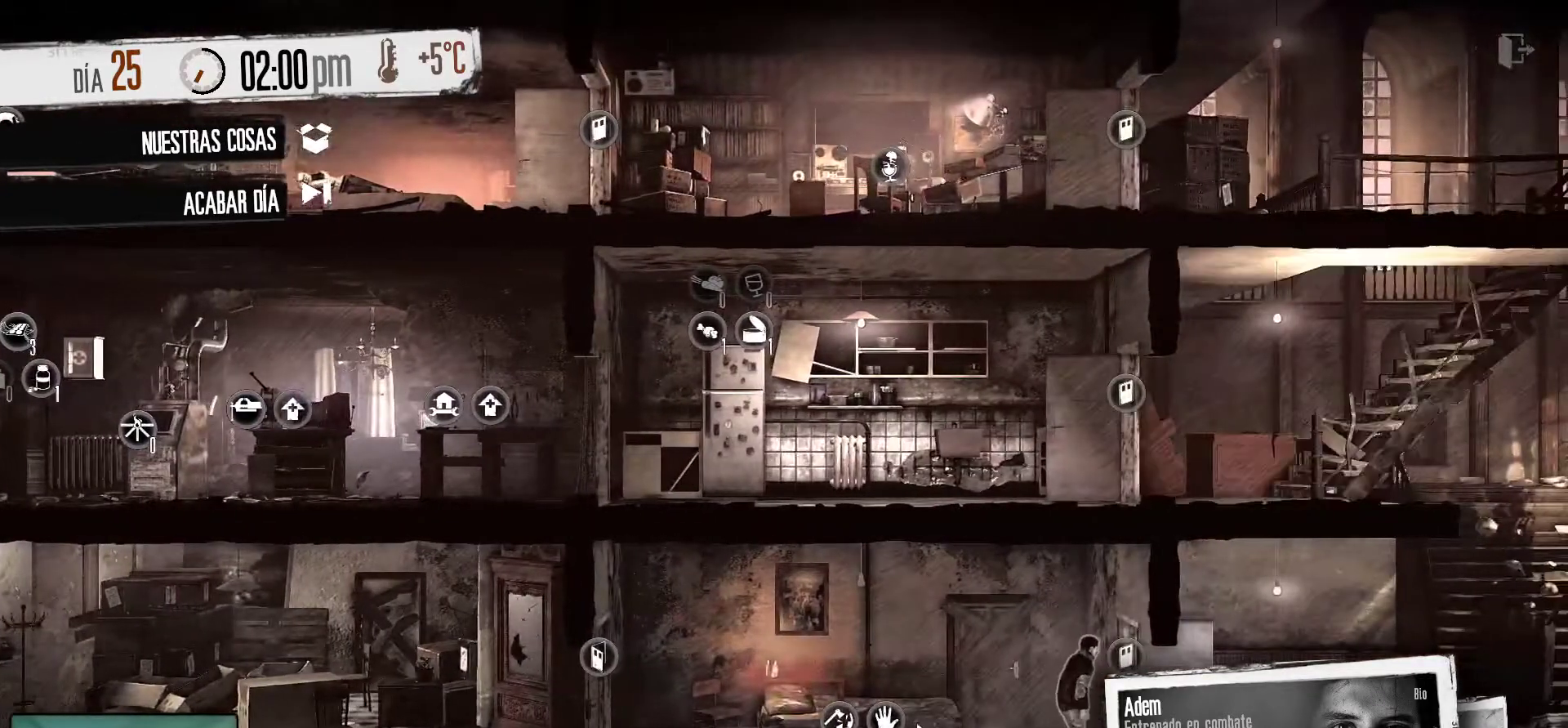
{"keys": [], "mouse": [], "mouse_move": "still", "events": []}
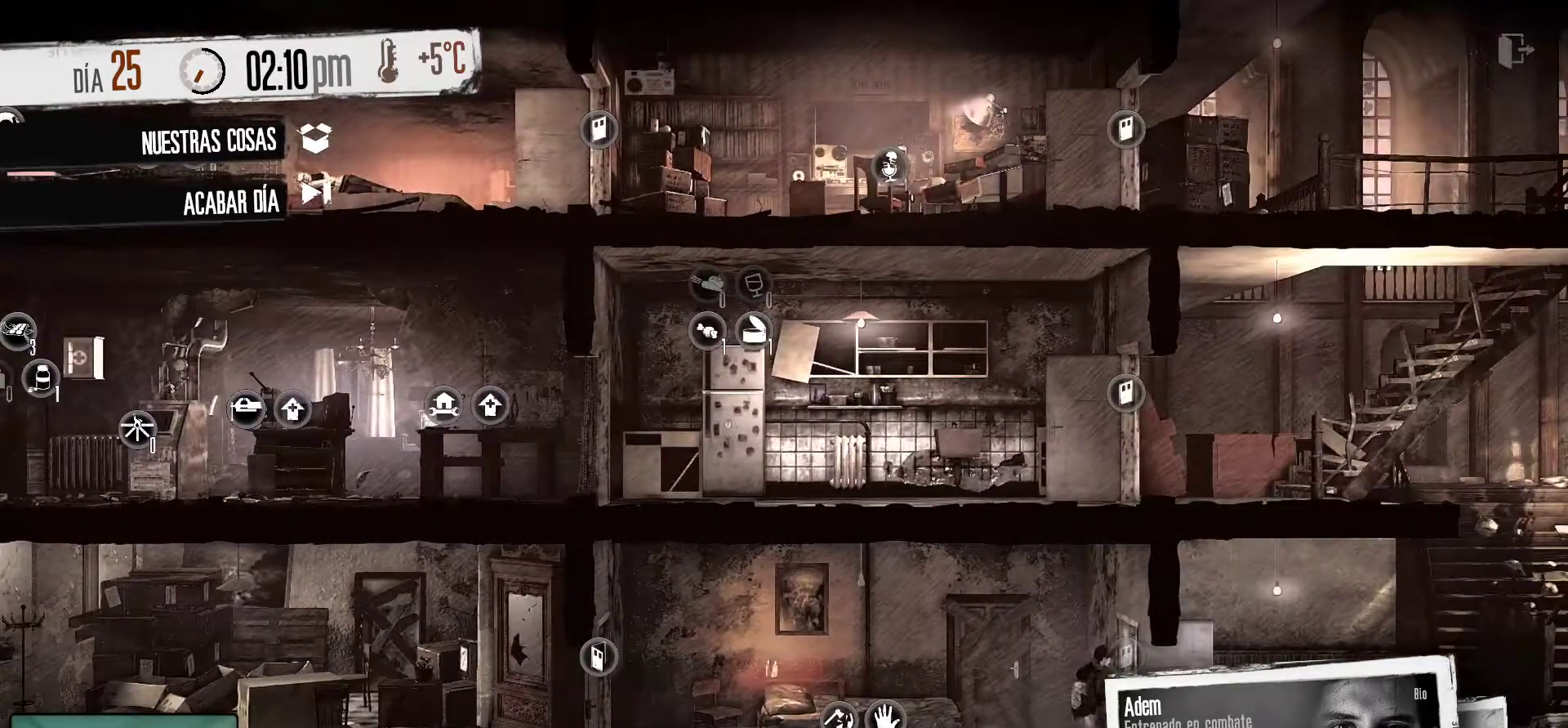
{"keys": [], "mouse": [], "mouse_move": "still", "events": []}